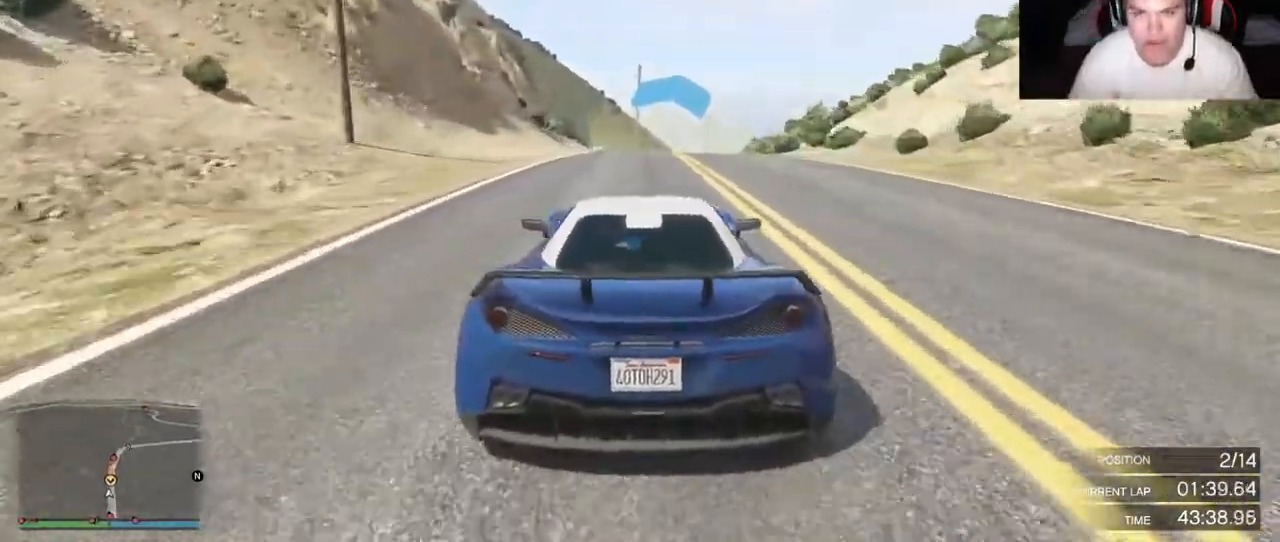
Gameplay with a controller (Xbox layout); each line is a JSON object with the inputs held at the frame after it (dt_ms = milliseconds from this image to that frame). "events" lists button and stick changes between this image and that frame as [ms after this image, input, new state], when the widget could be followed in between. Not read: L3 R3.
{"dt_ms": 500, "buttons": ["R2"], "left_stick": "center", "right_stick": "center", "events": []}
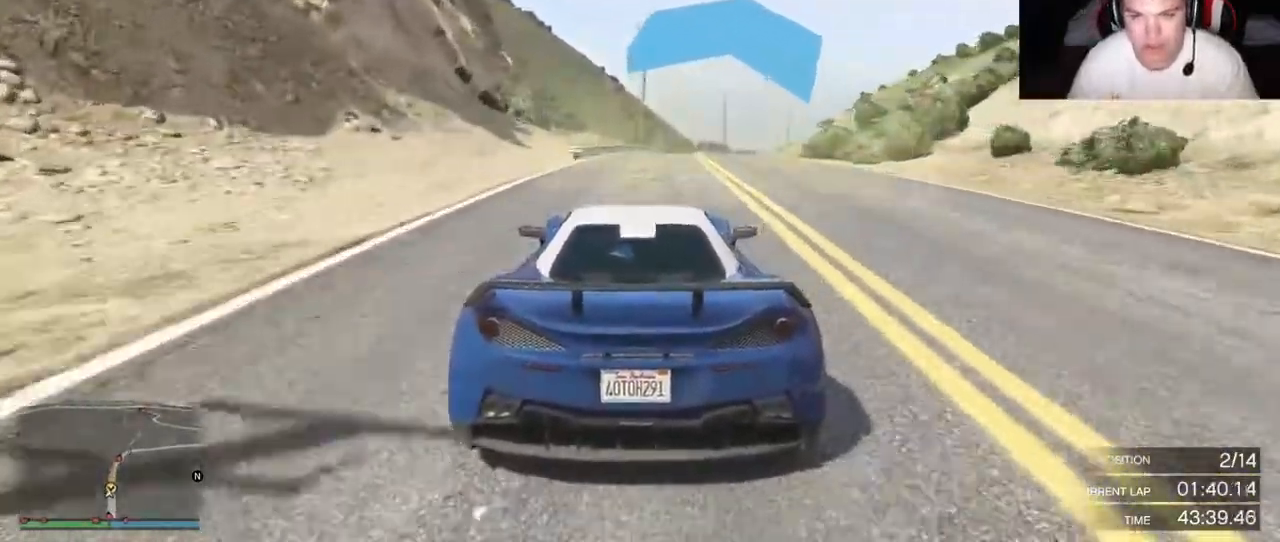
{"dt_ms": 500, "buttons": ["R2"], "left_stick": "center", "right_stick": "center", "events": []}
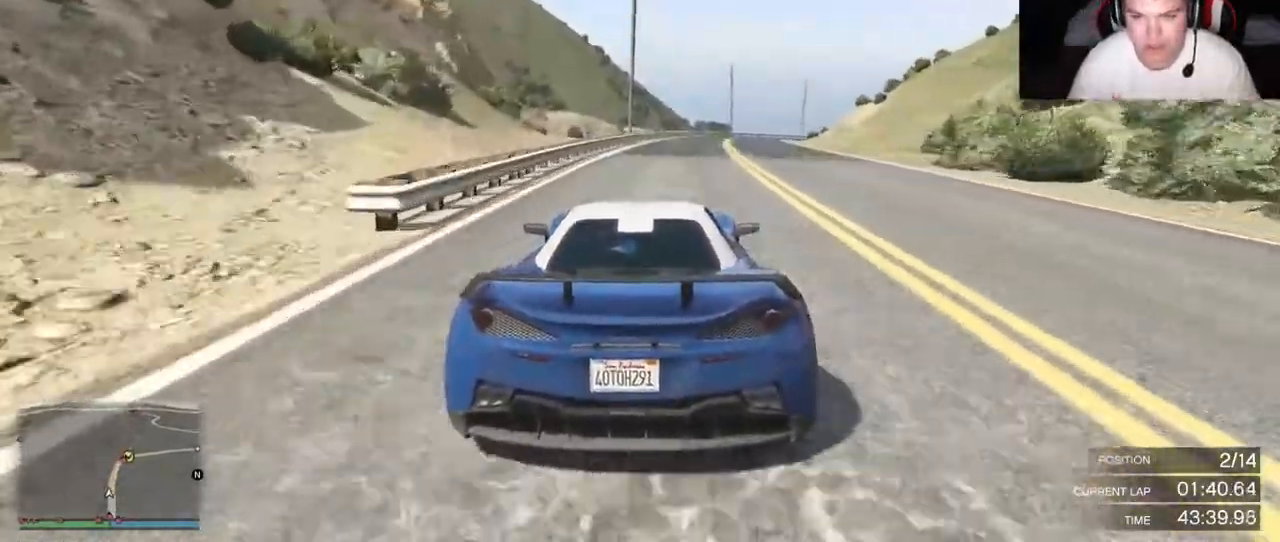
{"dt_ms": 1000, "buttons": ["R2"], "left_stick": "center", "right_stick": "center"}
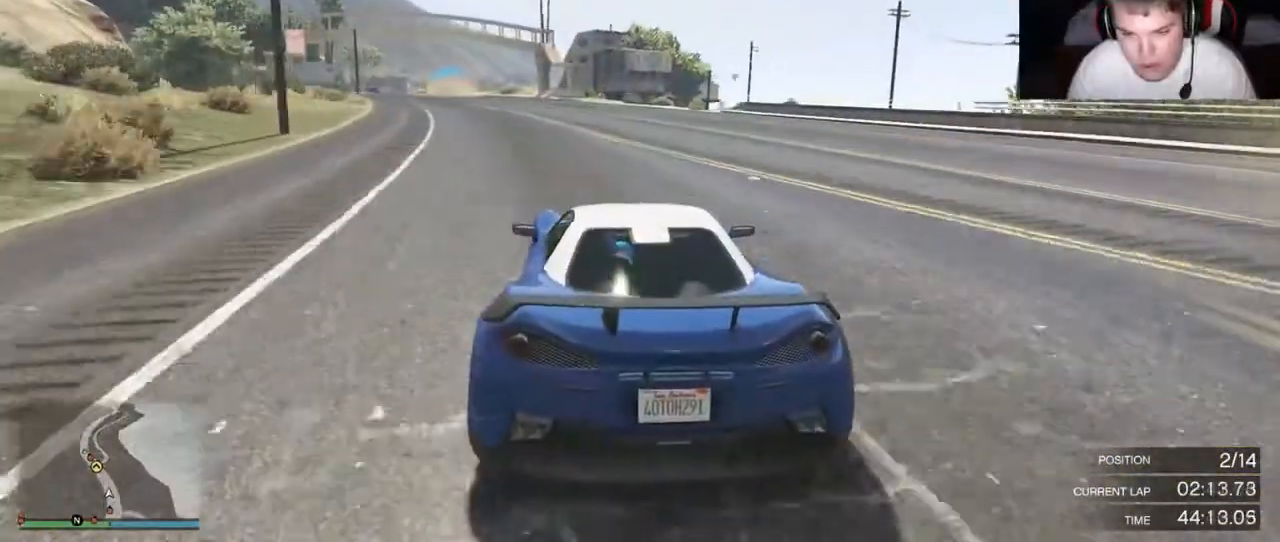
{"dt_ms": 500, "buttons": ["R2"], "left_stick": "left", "right_stick": "center", "events": [[500, "left_stick", "left"]]}
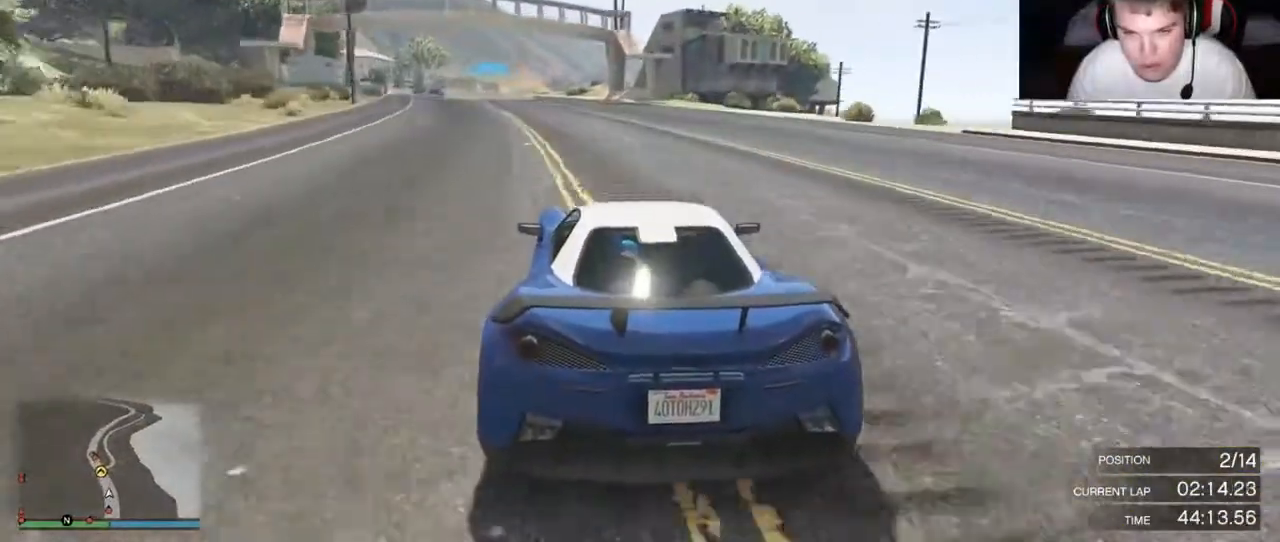
{"dt_ms": 500, "buttons": ["R2"], "left_stick": "left", "right_stick": "center", "events": []}
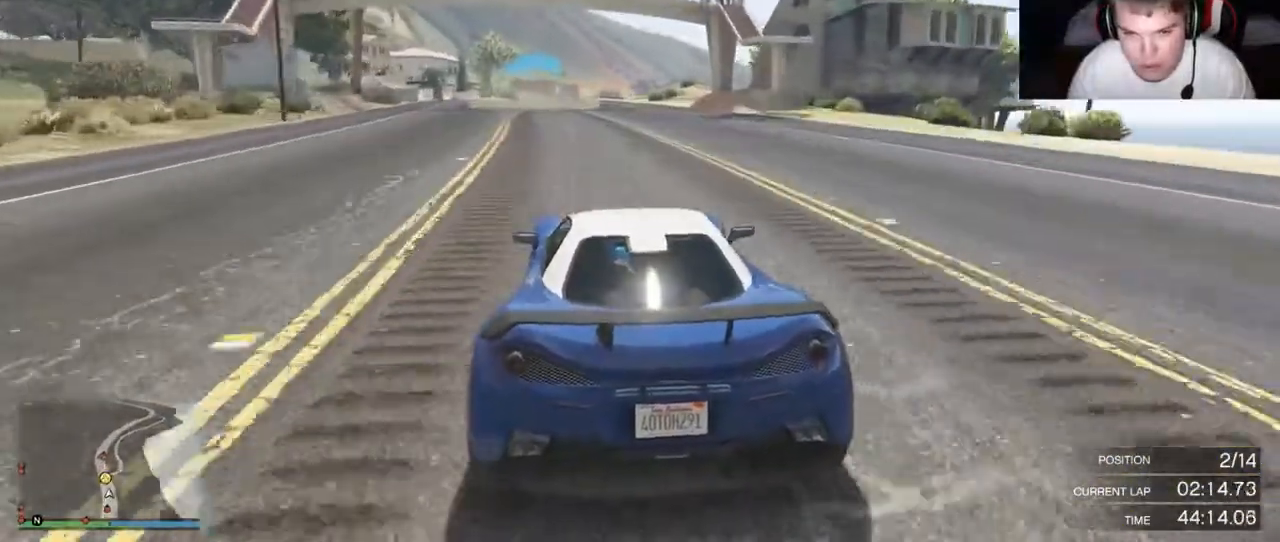
{"dt_ms": 500, "buttons": ["R2"], "left_stick": "center", "right_stick": "center", "events": [[500, "left_stick", "center"]]}
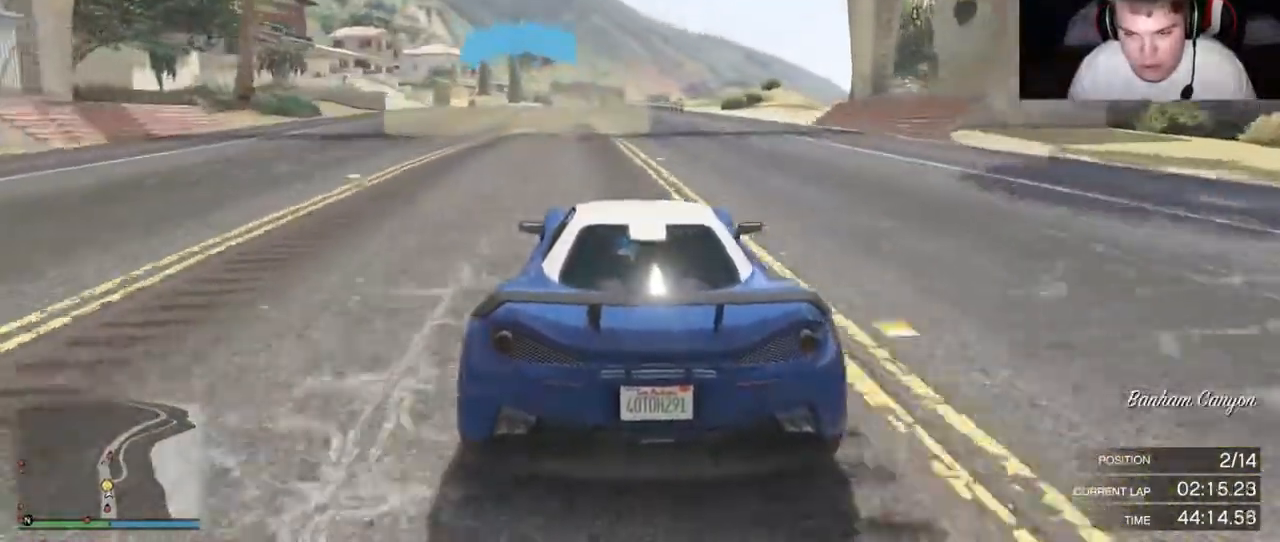
{"dt_ms": 500, "buttons": ["R2"], "left_stick": "center", "right_stick": "center", "events": []}
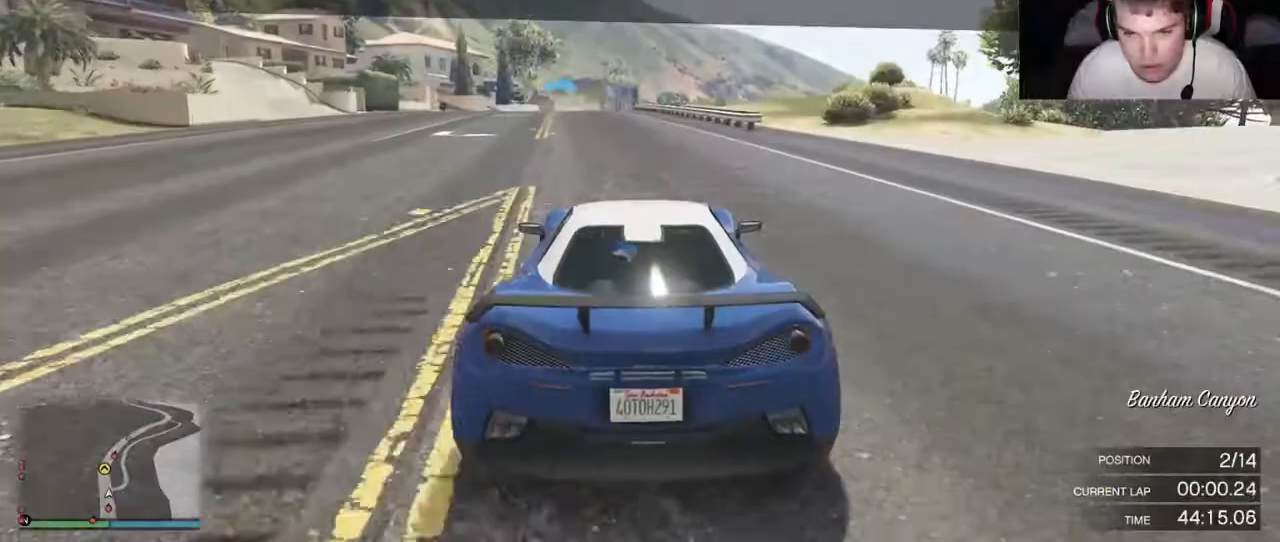
{"dt_ms": 500, "buttons": ["R2"], "left_stick": "center", "right_stick": "center", "events": []}
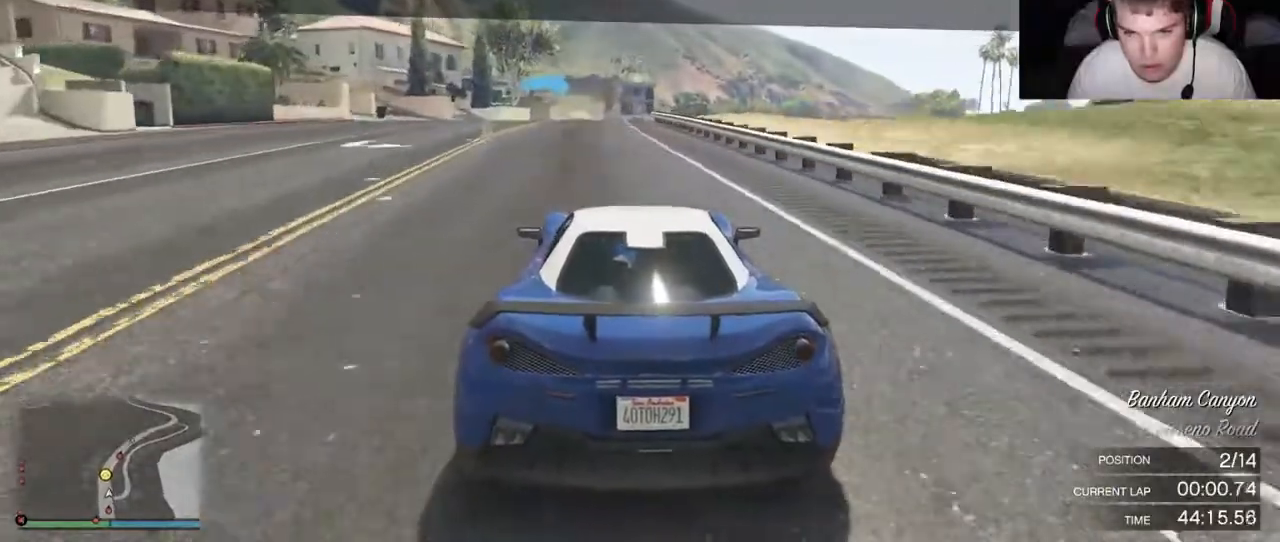
{"dt_ms": 500, "buttons": ["R2"], "left_stick": "center", "right_stick": "center", "events": []}
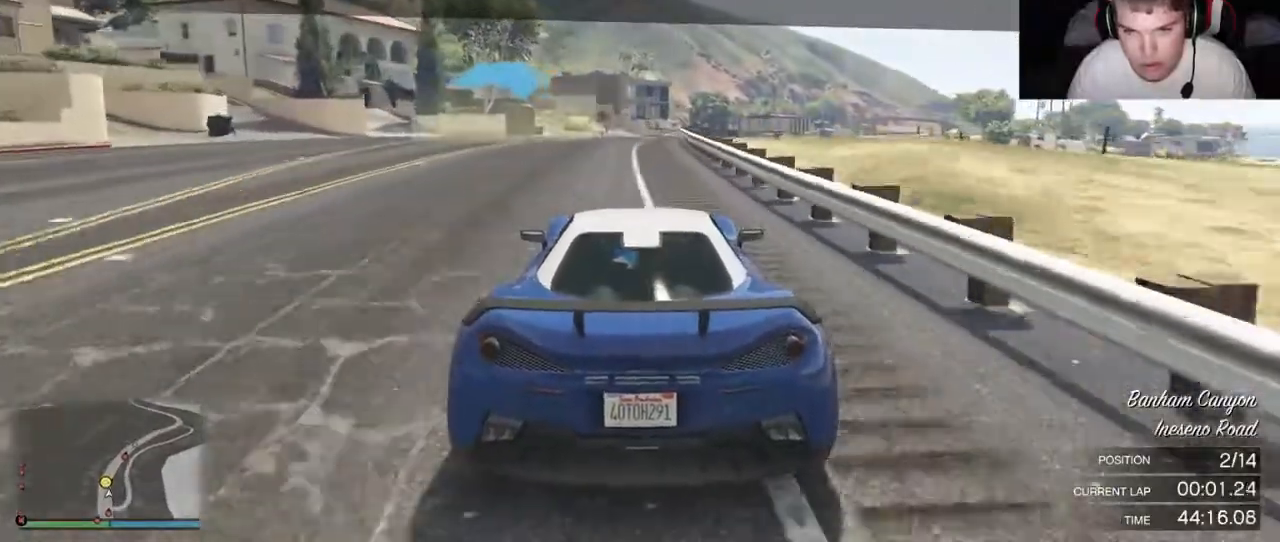
{"dt_ms": 500, "buttons": ["R2"], "left_stick": "center", "right_stick": "center", "events": []}
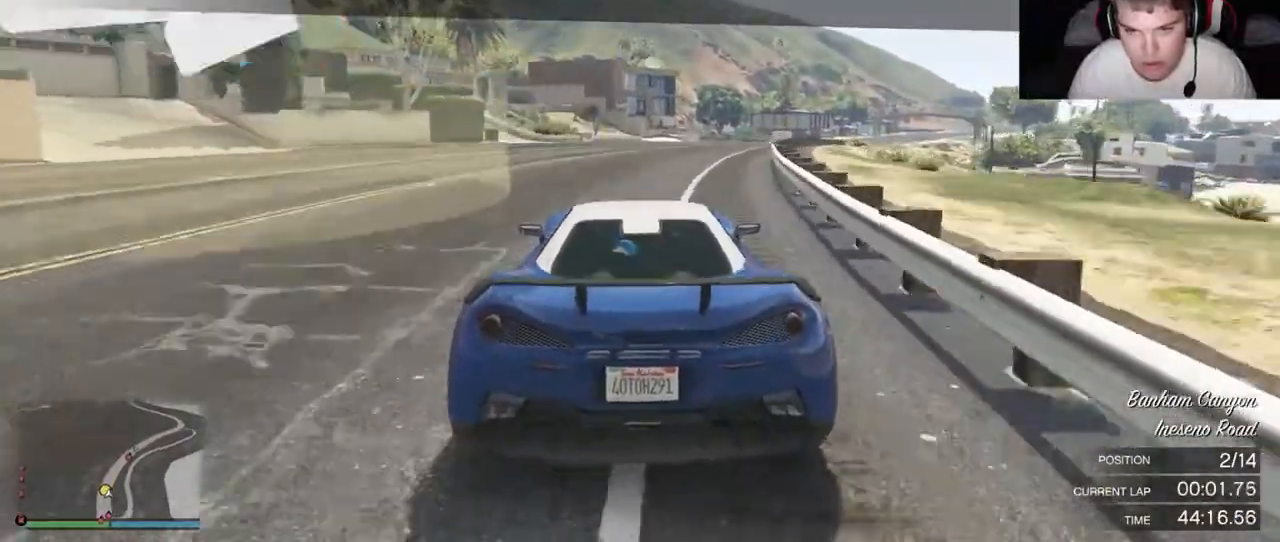
{"dt_ms": 500, "buttons": ["R2"], "left_stick": "center", "right_stick": "center", "events": []}
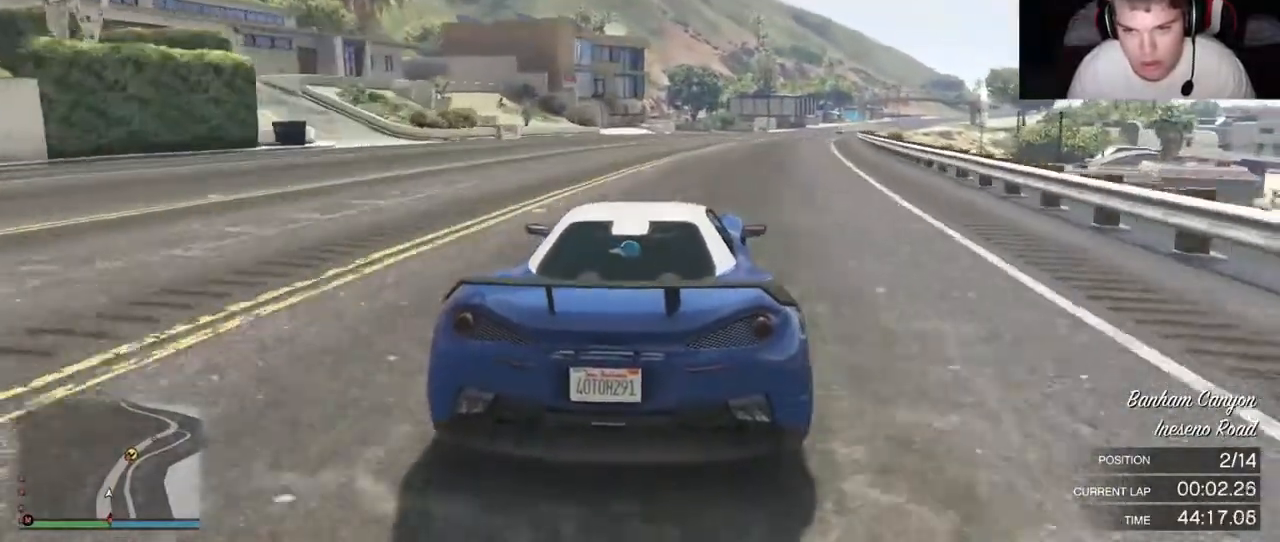
{"dt_ms": 500, "buttons": ["R2"], "left_stick": "center", "right_stick": "center", "events": []}
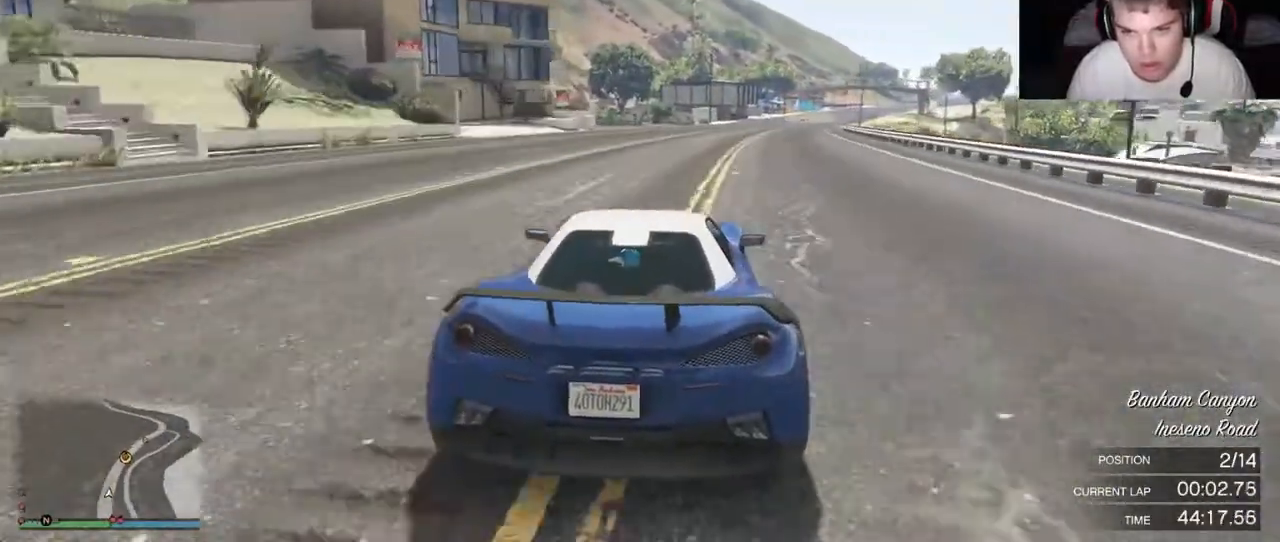
{"dt_ms": 500, "buttons": ["R2"], "left_stick": "center", "right_stick": "center", "events": []}
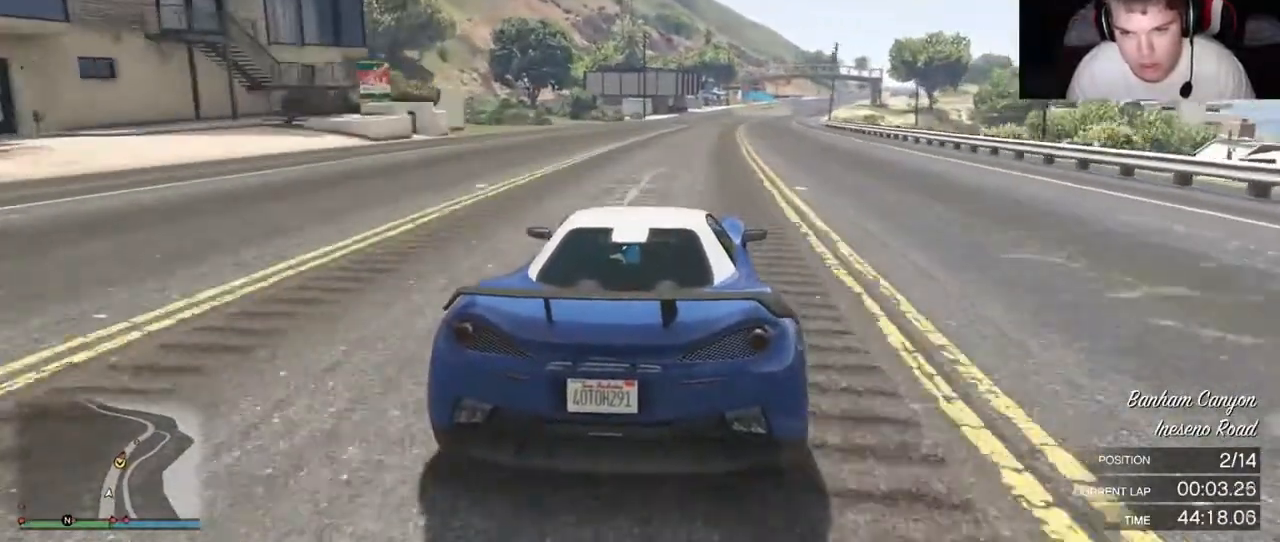
{"dt_ms": 500, "buttons": ["R2"], "left_stick": "center", "right_stick": "center", "events": []}
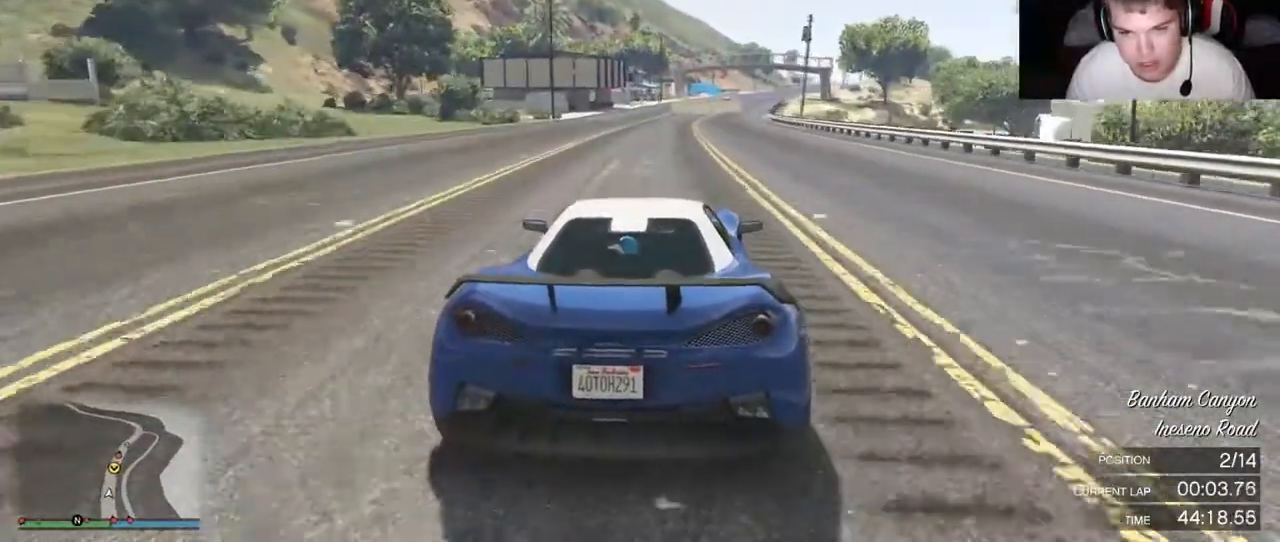
{"dt_ms": 500, "buttons": ["R2"], "left_stick": "center", "right_stick": "center", "events": []}
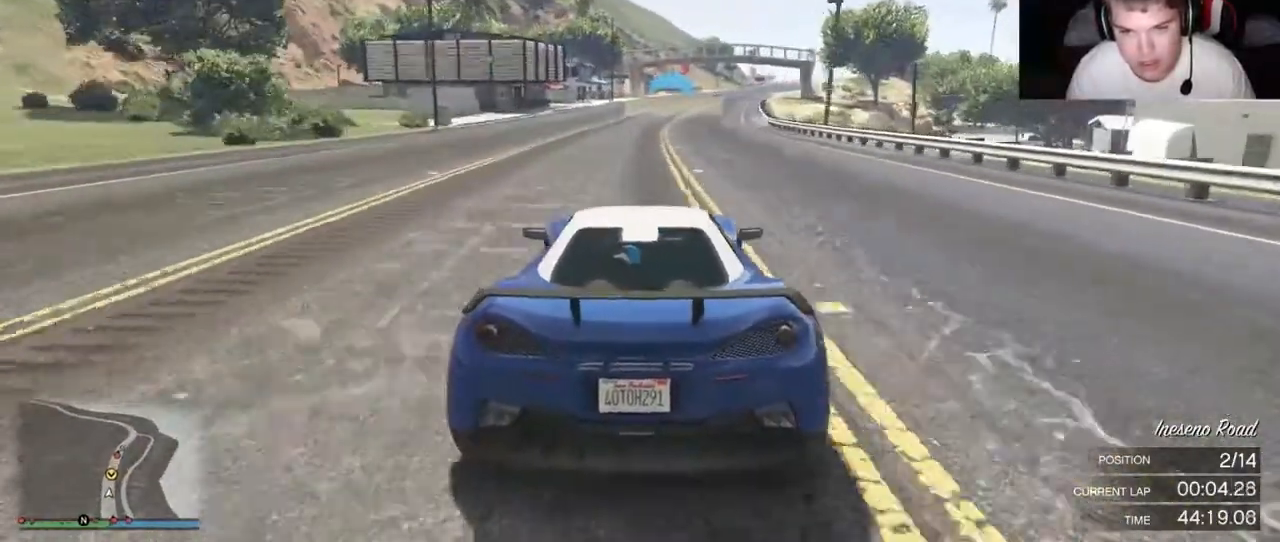
{"dt_ms": 500, "buttons": ["R2"], "left_stick": "center", "right_stick": "center", "events": []}
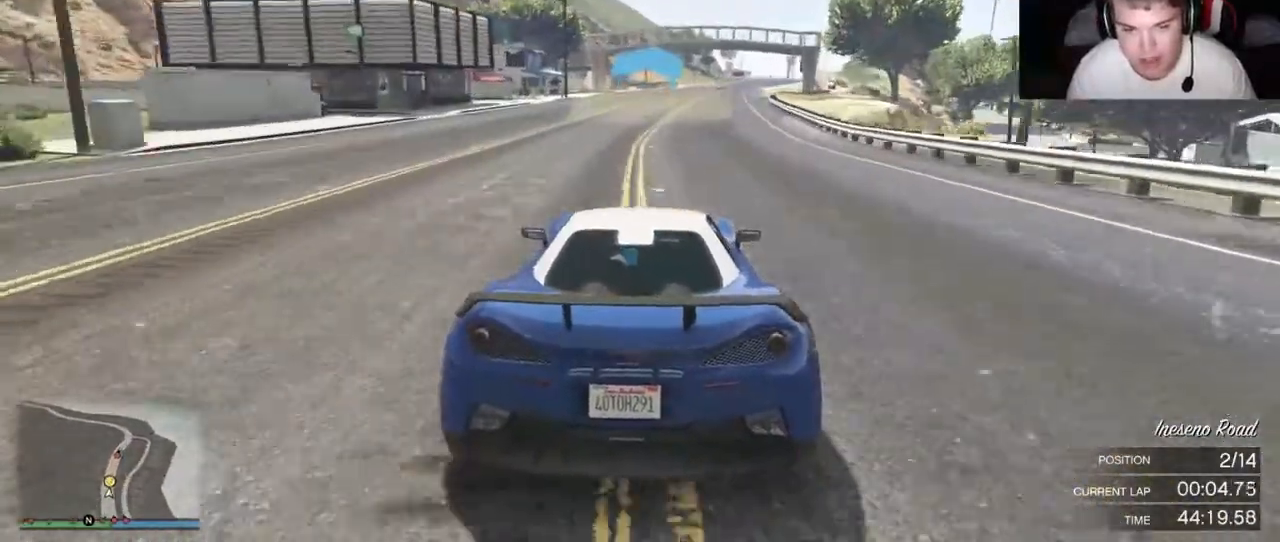
{"dt_ms": 500, "buttons": ["R2"], "left_stick": "center", "right_stick": "center", "events": []}
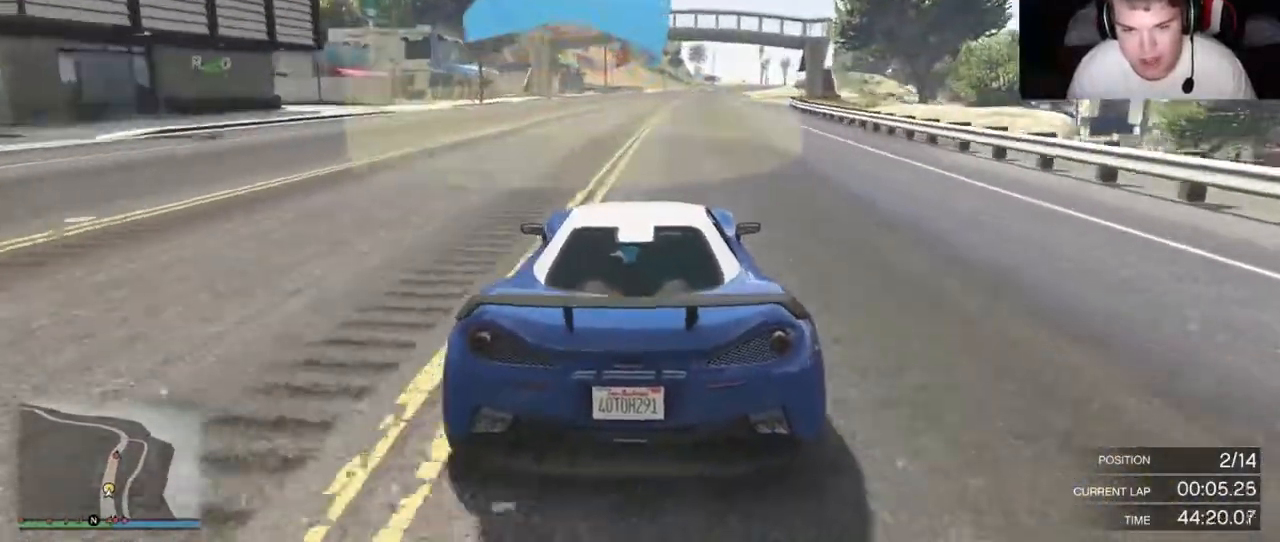
{"dt_ms": 500, "buttons": ["R2"], "left_stick": "center", "right_stick": "center", "events": []}
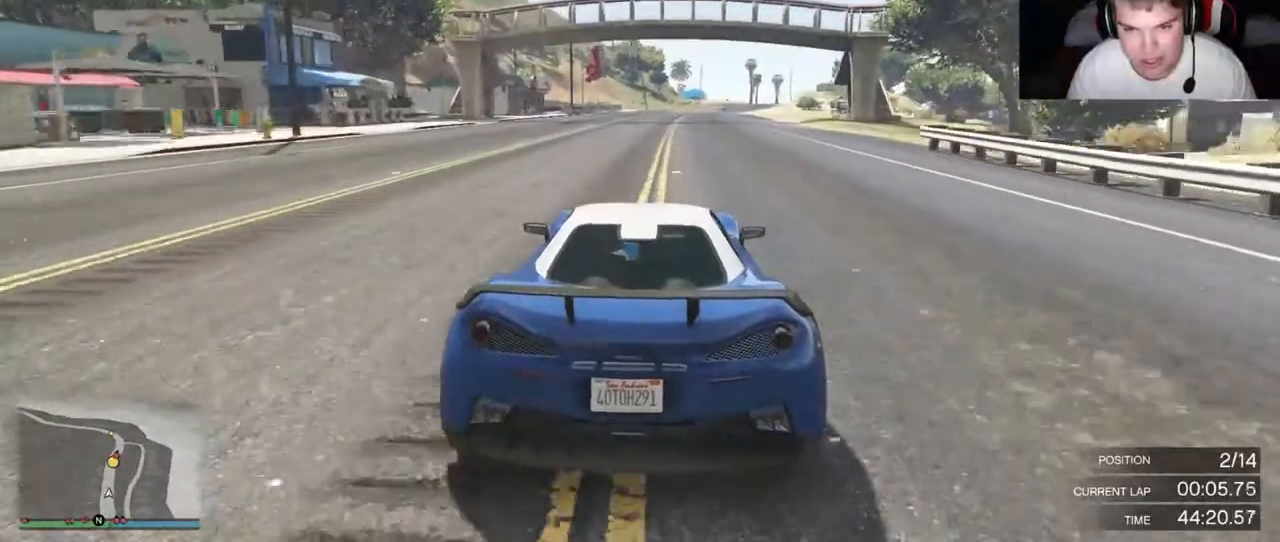
{"dt_ms": 500, "buttons": ["R2"], "left_stick": "center", "right_stick": "center", "events": []}
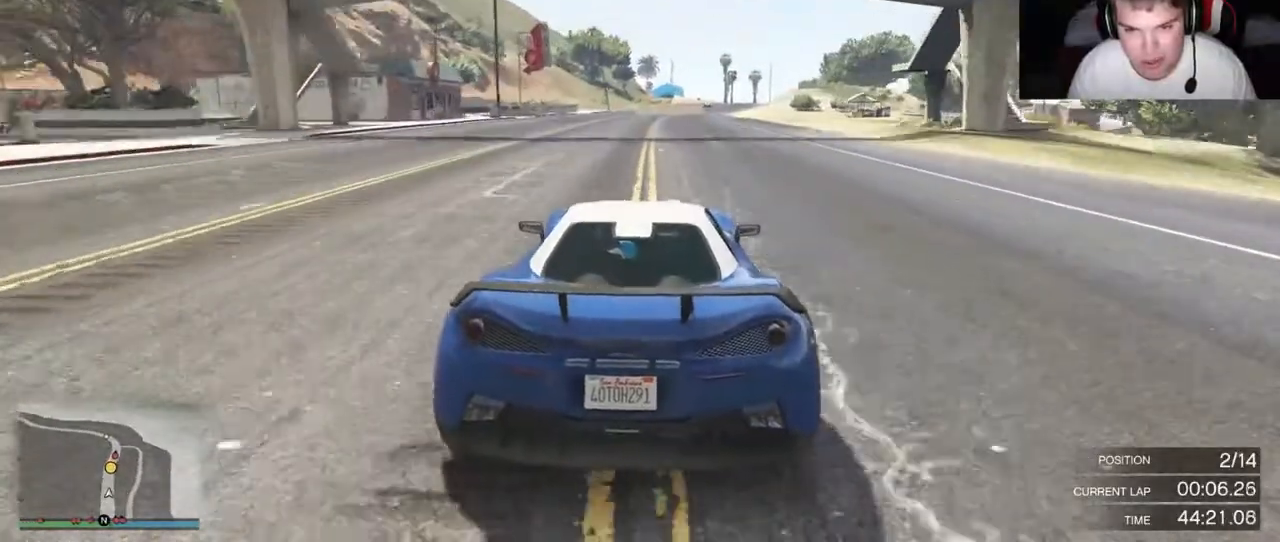
{"dt_ms": 500, "buttons": ["R2"], "left_stick": "center", "right_stick": "center", "events": []}
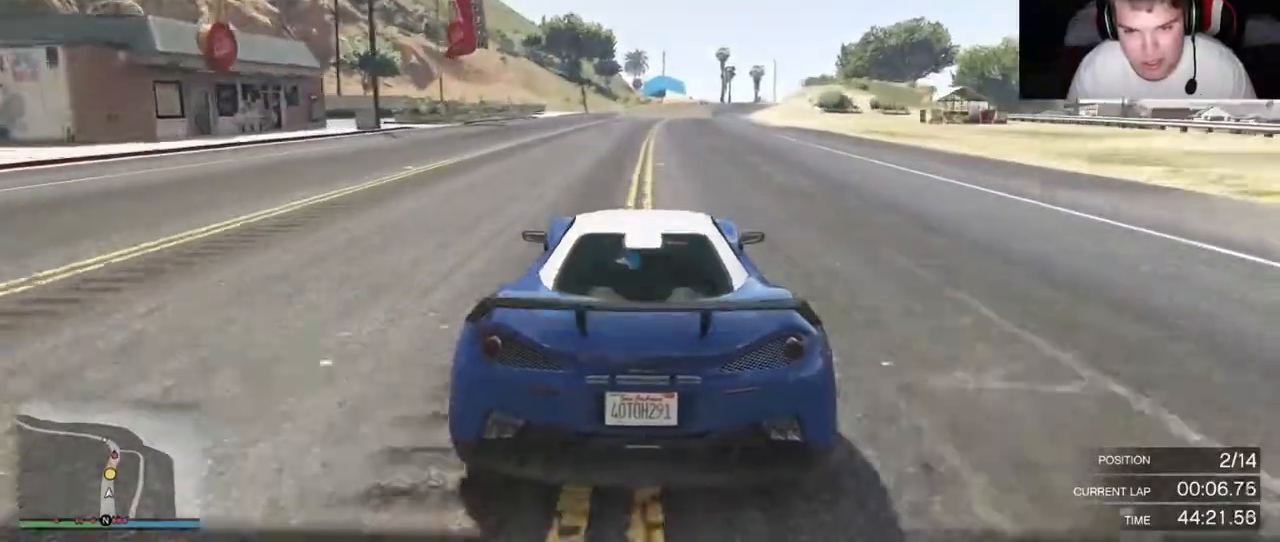
{"dt_ms": 500, "buttons": ["R2"], "left_stick": "center", "right_stick": "center", "events": []}
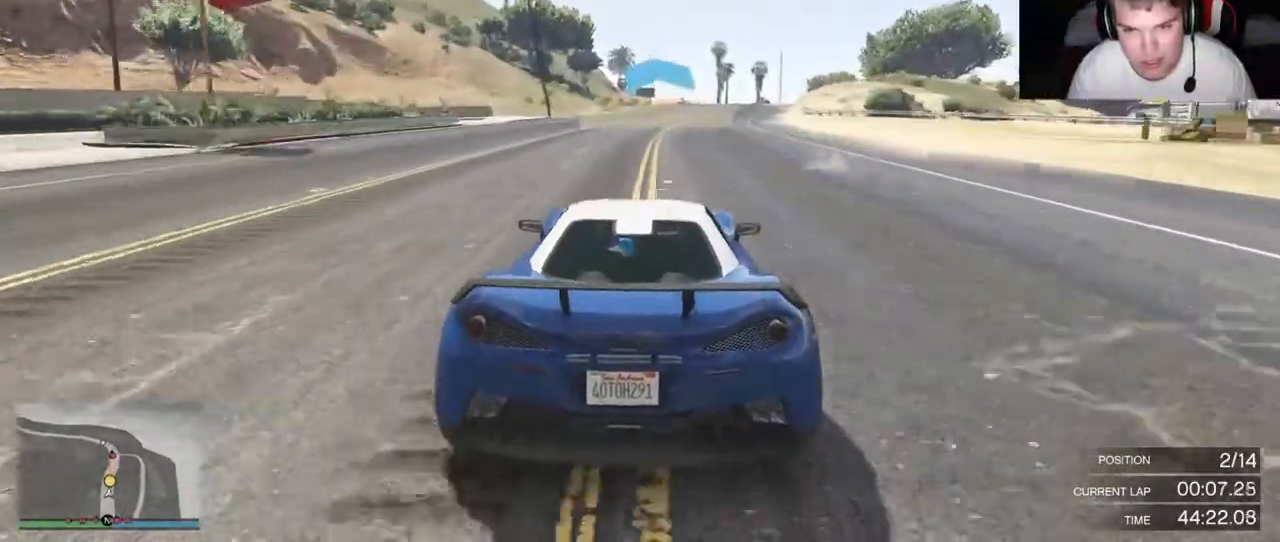
{"dt_ms": 500, "buttons": ["R2"], "left_stick": "center", "right_stick": "center", "events": []}
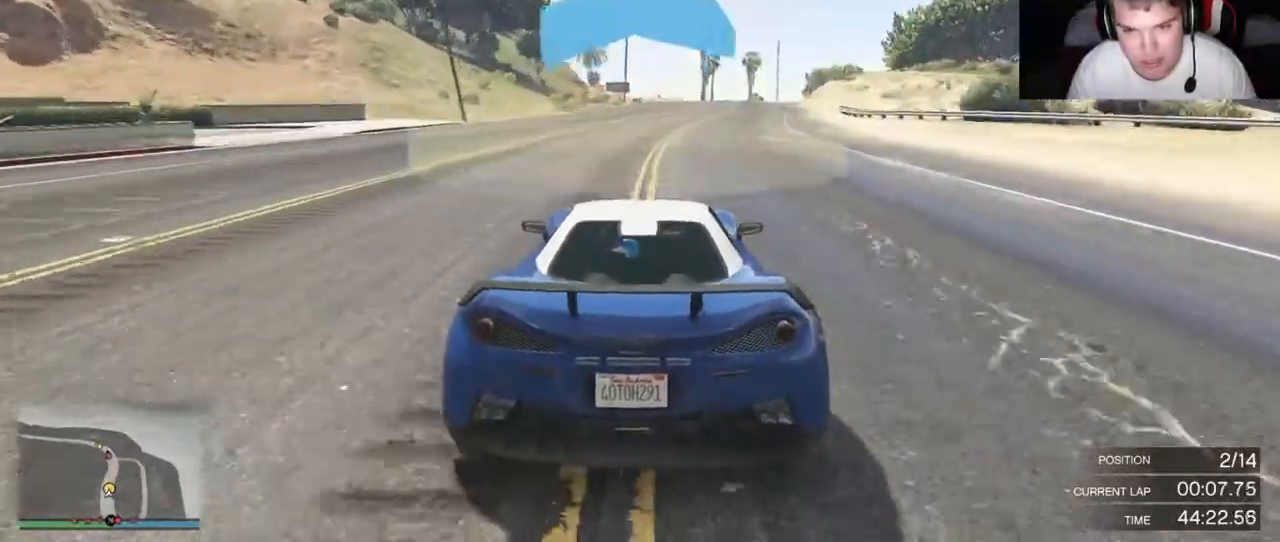
{"dt_ms": 500, "buttons": ["R2"], "left_stick": "center", "right_stick": "center", "events": []}
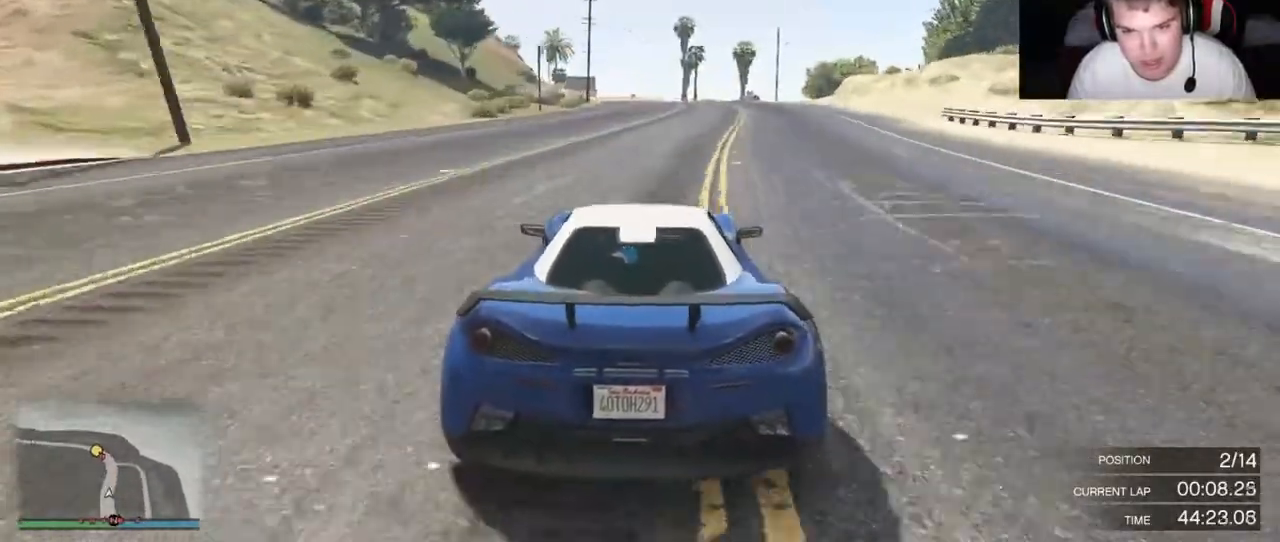
{"dt_ms": 500, "buttons": ["R2"], "left_stick": "center", "right_stick": "center", "events": []}
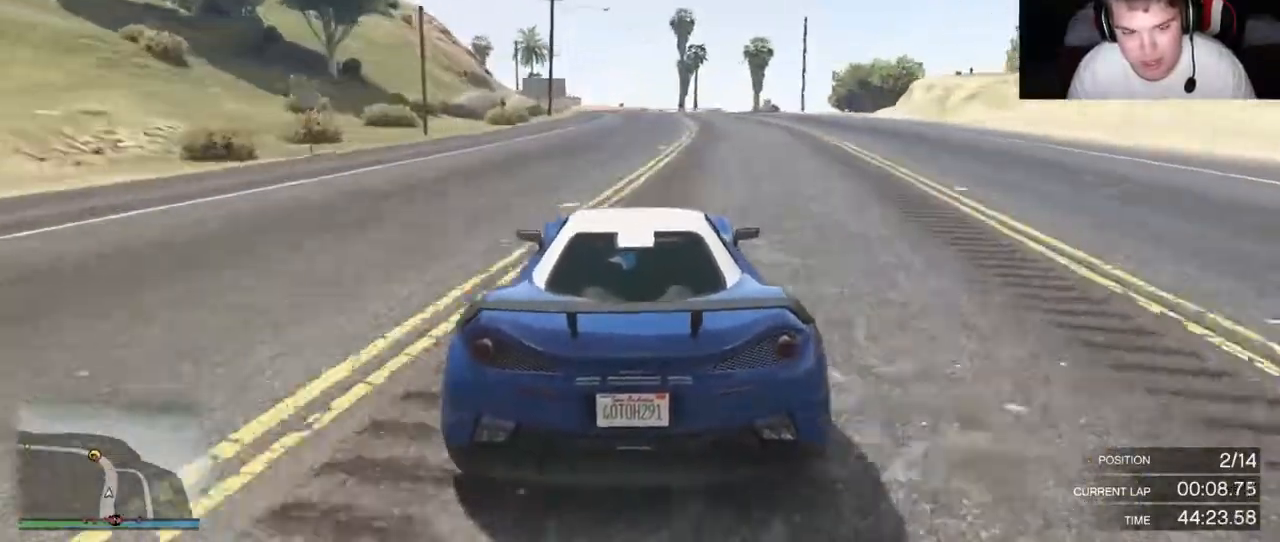
{"dt_ms": 500, "buttons": ["R2"], "left_stick": "center", "right_stick": "center", "events": []}
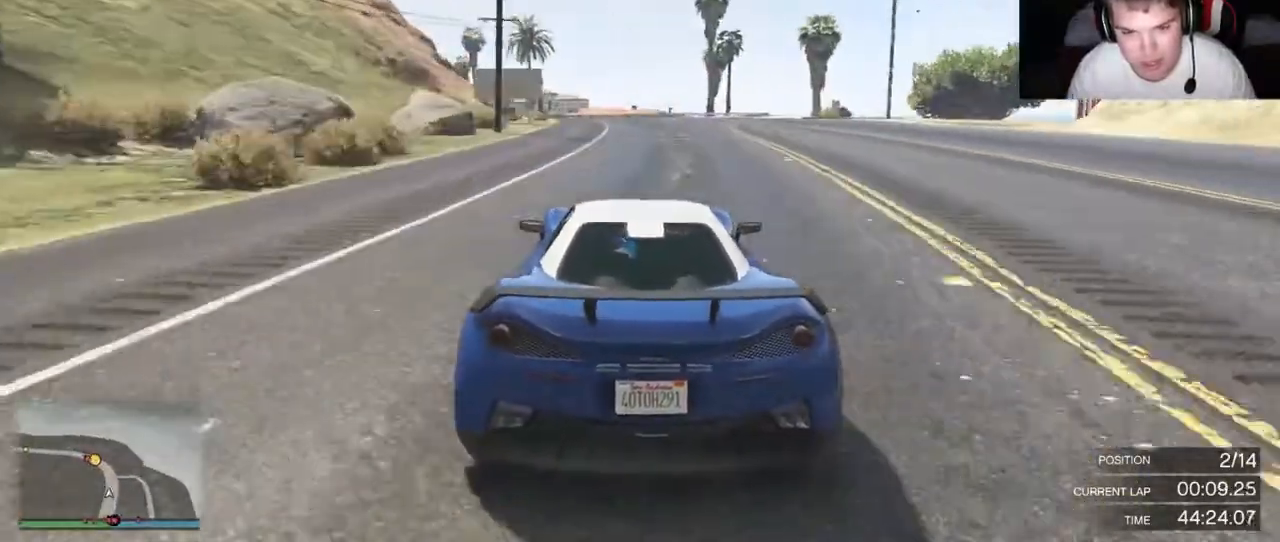
{"dt_ms": 500, "buttons": ["R2"], "left_stick": "center", "right_stick": "center", "events": []}
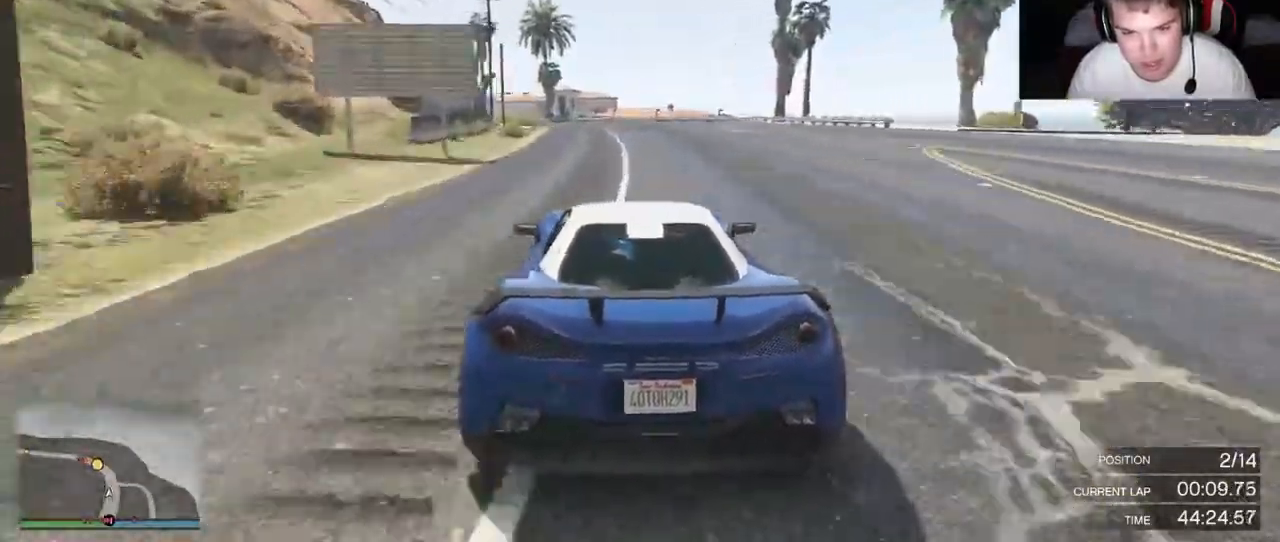
{"dt_ms": 500, "buttons": ["R2"], "left_stick": "center", "right_stick": "center", "events": []}
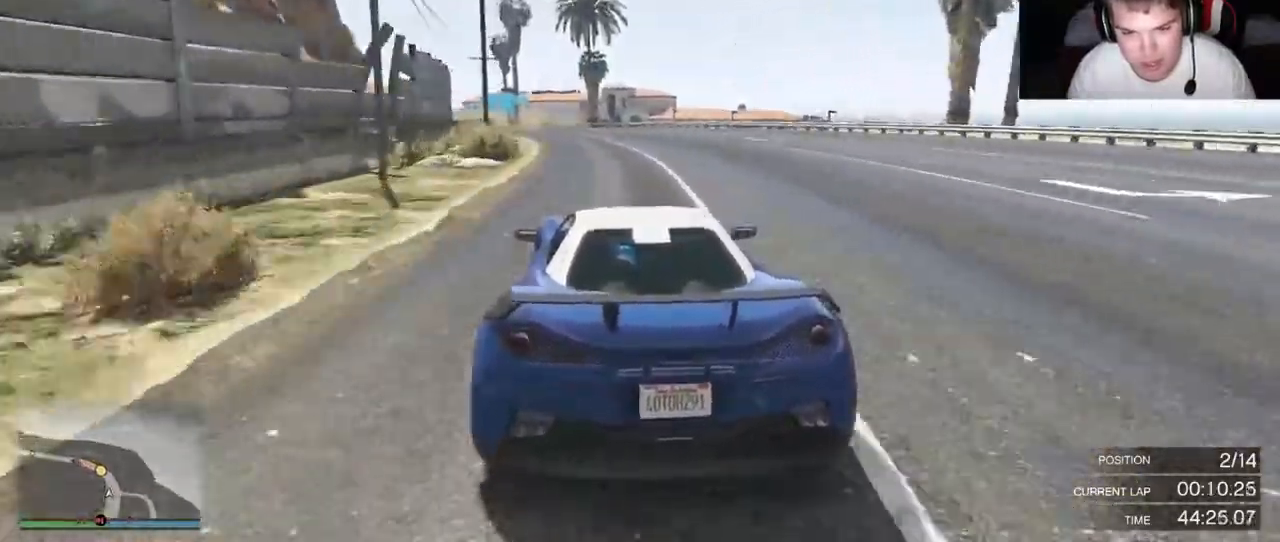
{"dt_ms": 500, "buttons": ["R2"], "left_stick": "left", "right_stick": "center", "events": [[133, "left_stick", "left"]]}
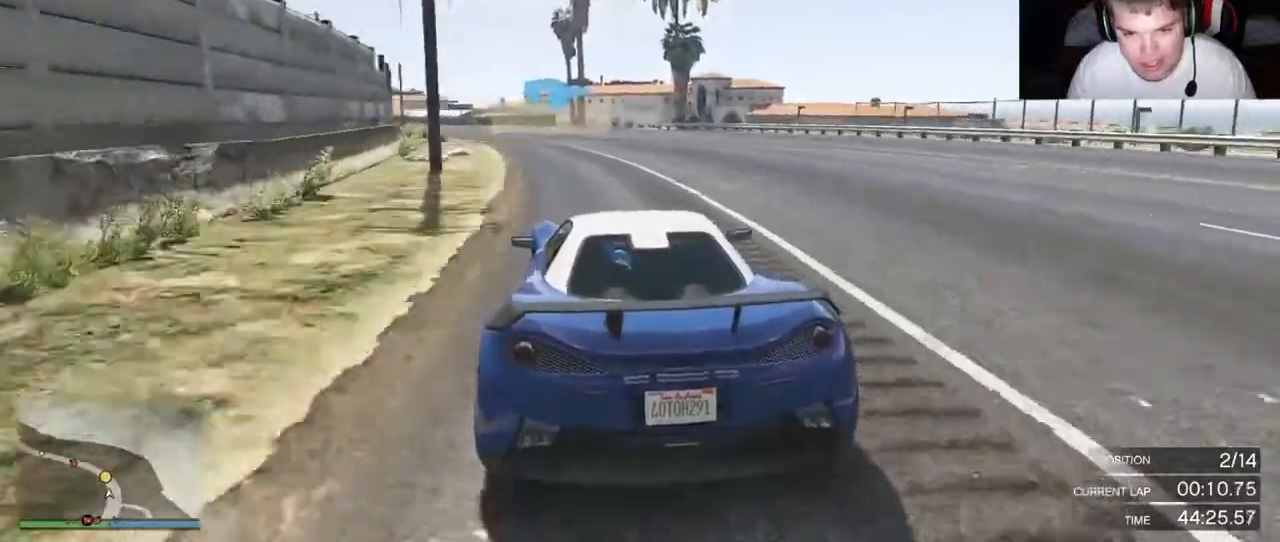
{"dt_ms": 500, "buttons": ["R2"], "left_stick": "left", "right_stick": "center", "events": []}
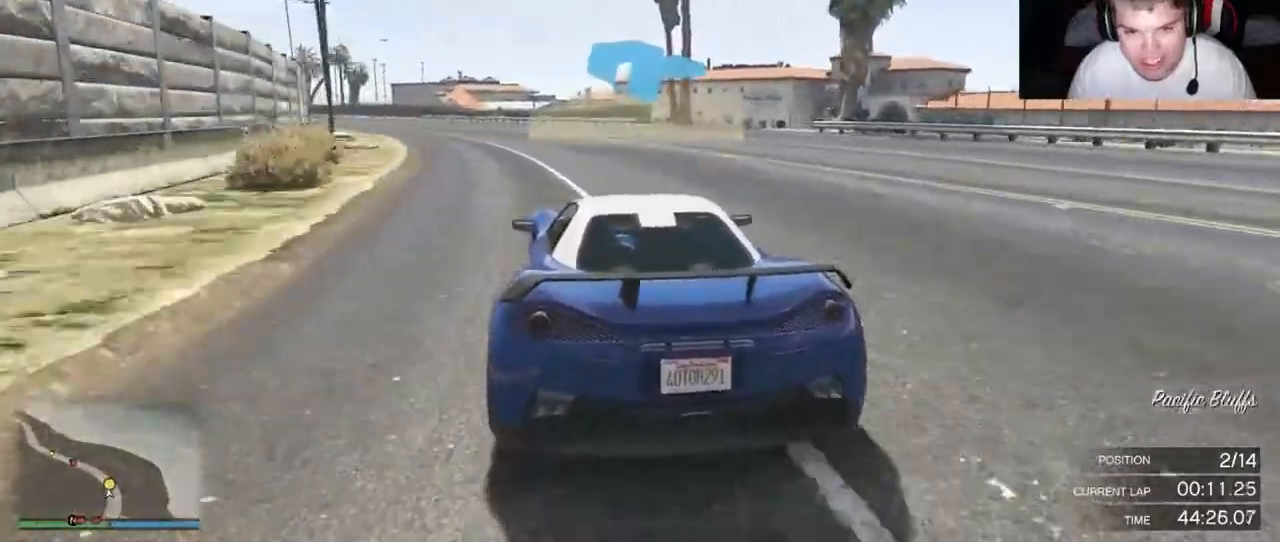
{"dt_ms": 500, "buttons": ["R2"], "left_stick": "left", "right_stick": "center", "events": []}